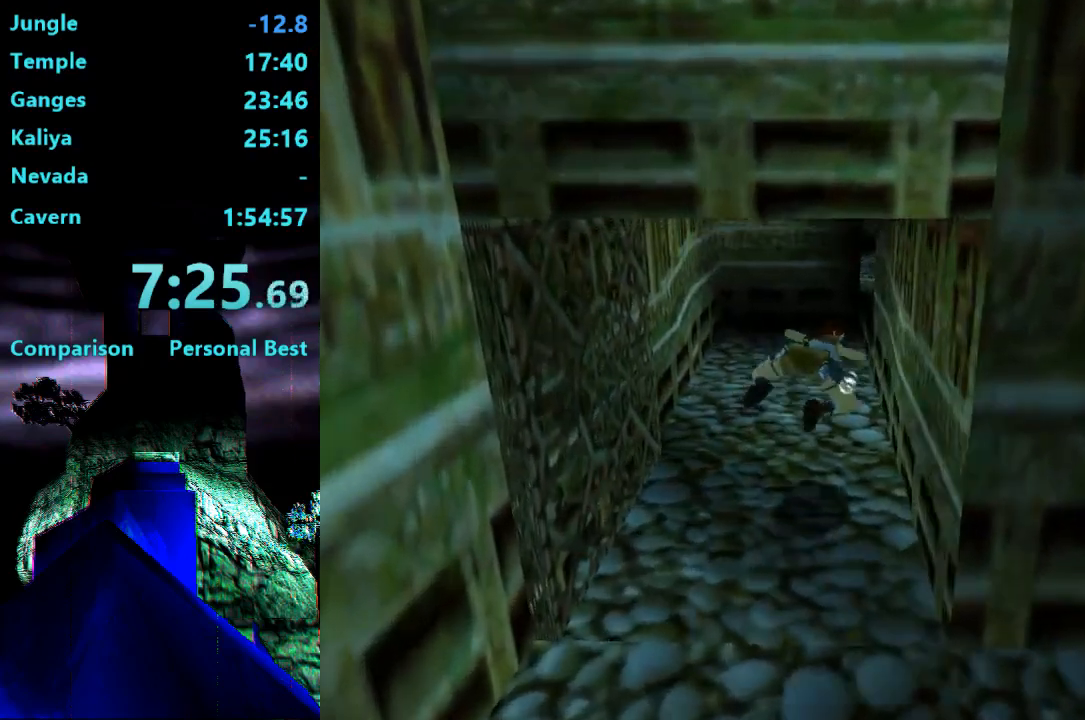
Gameplay with a controller (PlayStation layout); each line is a JSON object with the inputs held at the frame after it. "events" lists button and stick changes between this image and that frame as [ms after this image, input, new state], when the widget could be followed in between. Not read: L3 R3 left_stick.
{"buttons": ["SQUARE"], "right_stick": "center", "events": []}
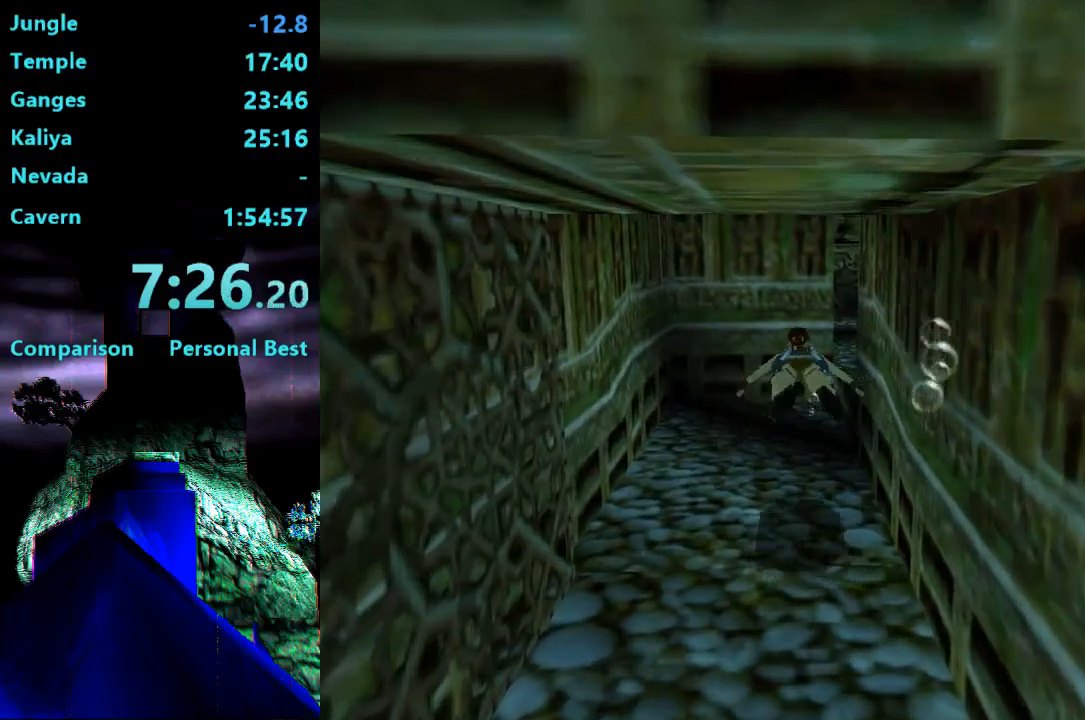
{"buttons": ["SQUARE", "DPAD_RIGHT"], "right_stick": "center", "events": [[100, "DPAD_RIGHT", "down"]]}
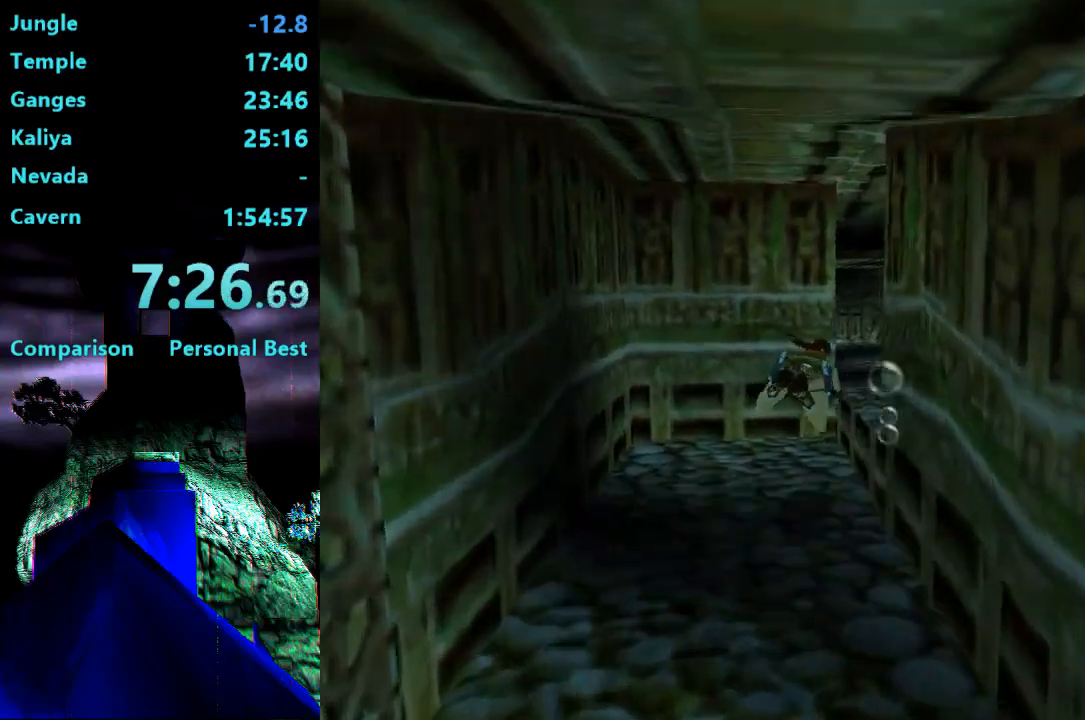
{"buttons": ["SQUARE", "DPAD_LEFT"], "right_stick": "center", "events": [[100, "DPAD_RIGHT", "up"], [267, "DPAD_LEFT", "down"]]}
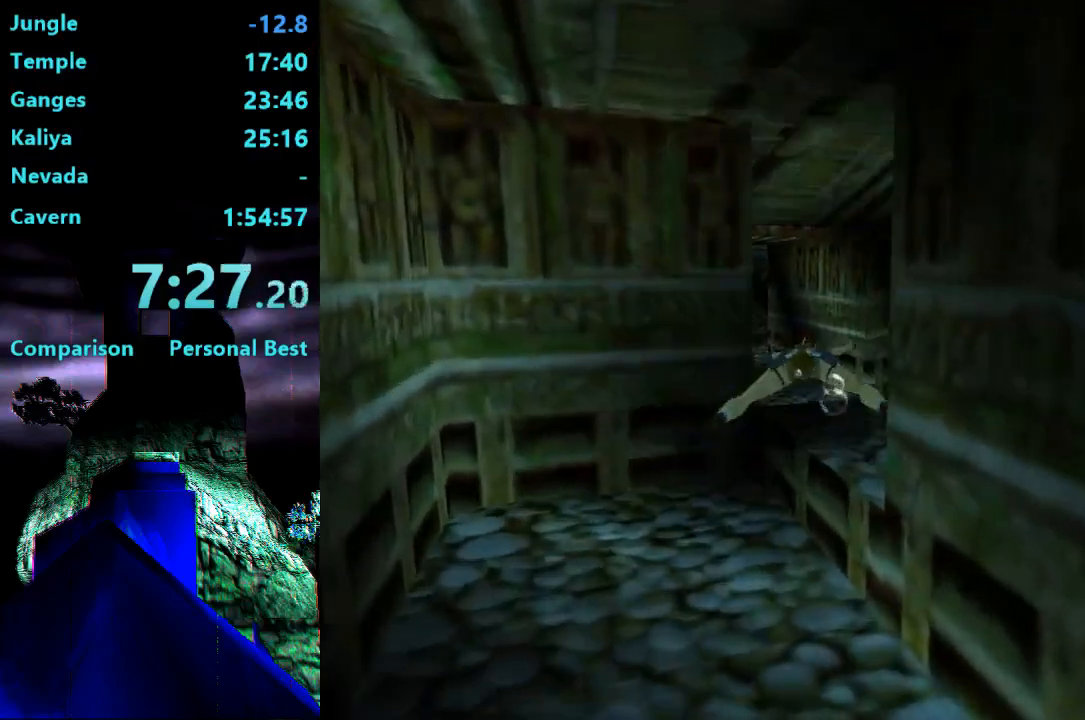
{"buttons": [], "right_stick": "center"}
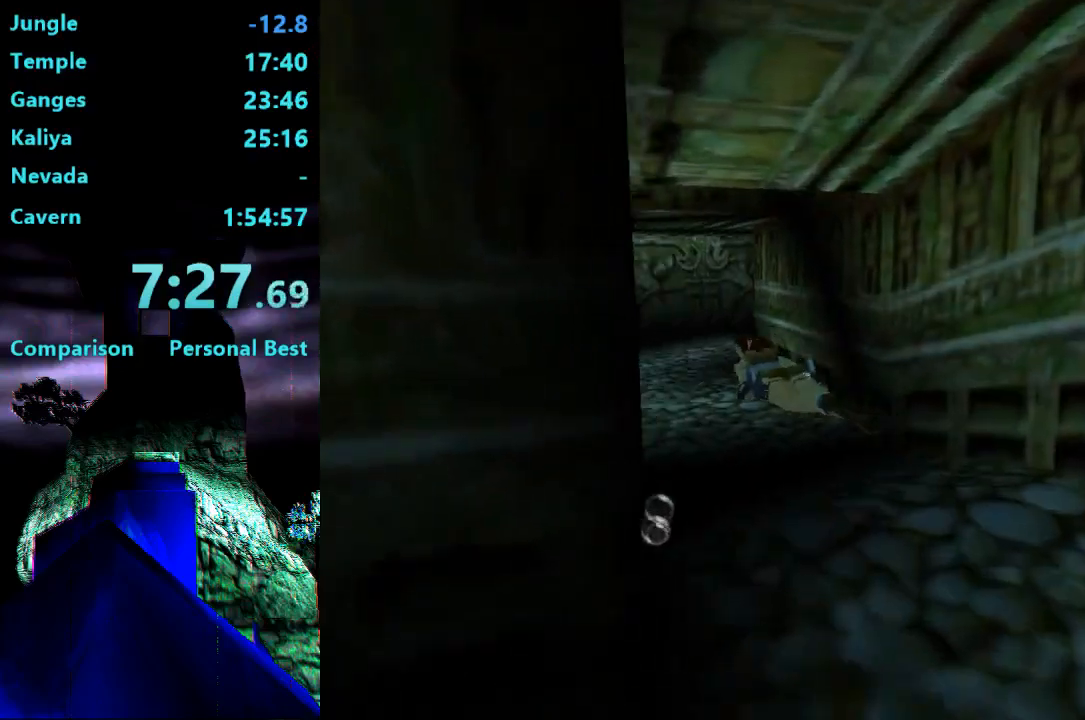
{"buttons": ["DPAD_RIGHT"], "right_stick": "center", "events": [[167, "DPAD_RIGHT", "down"]]}
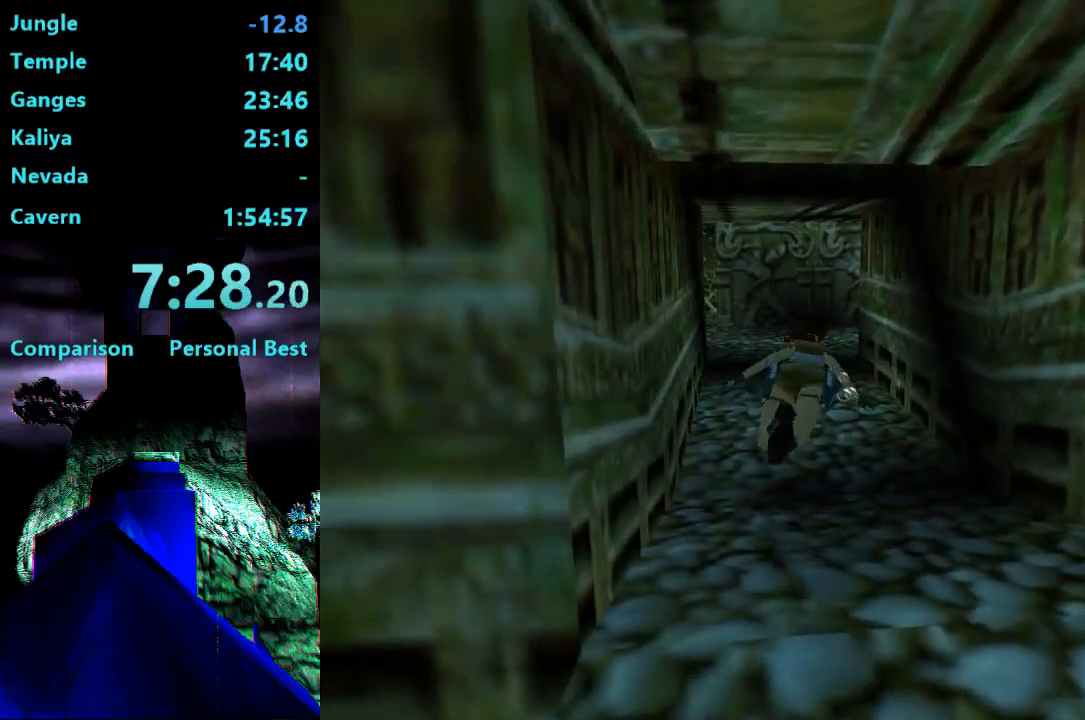
{"buttons": ["DPAD_RIGHT"], "right_stick": "center", "events": []}
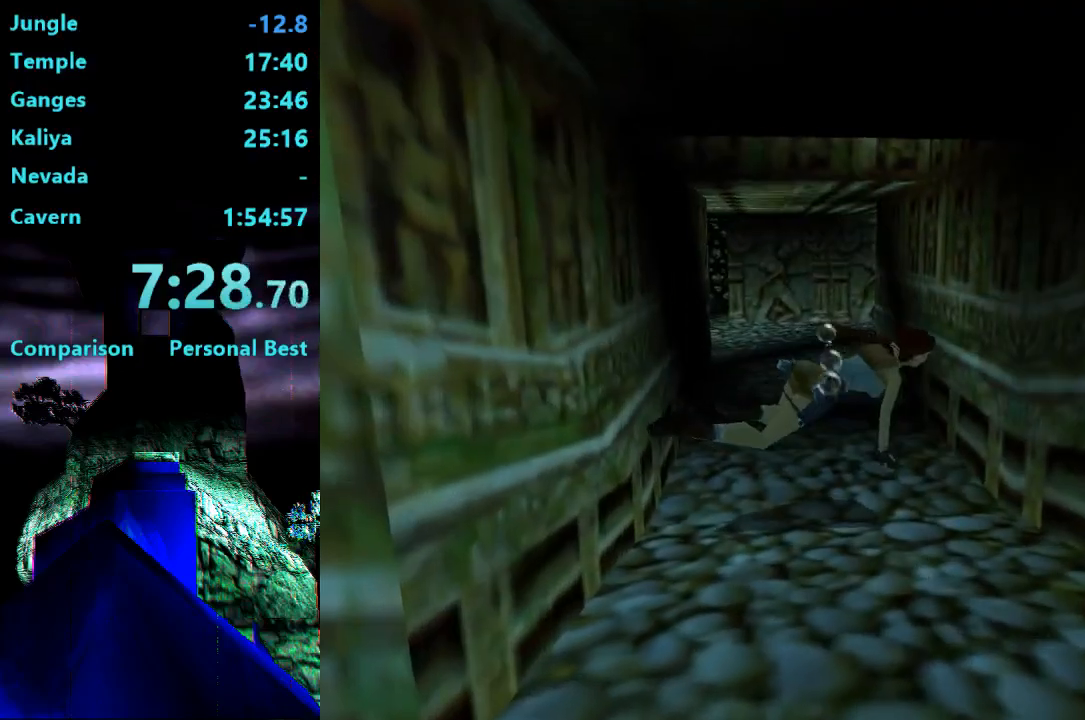
{"buttons": ["SQUARE", "DPAD_RIGHT"], "right_stick": "center", "events": [[17, "SQUARE", "down"], [67, "DPAD_RIGHT", "up"], [267, "DPAD_RIGHT", "down"]]}
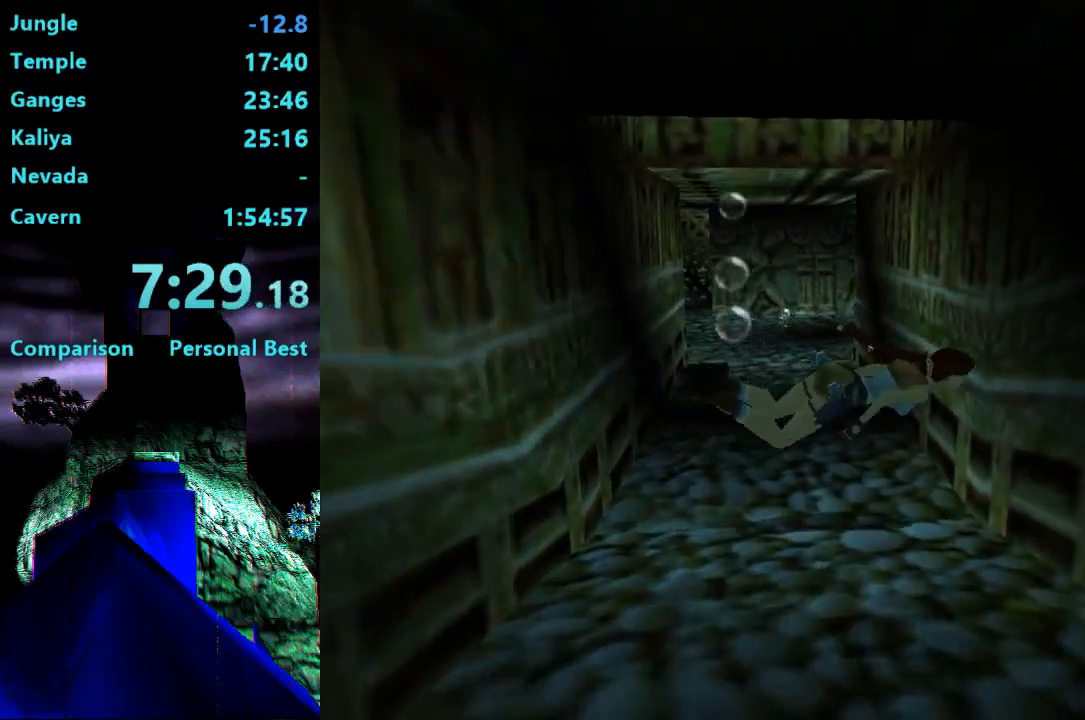
{"buttons": ["SQUARE", "DPAD_DOWN"], "right_stick": "center", "events": [[67, "DPAD_RIGHT", "up"], [183, "DPAD_DOWN", "down"]]}
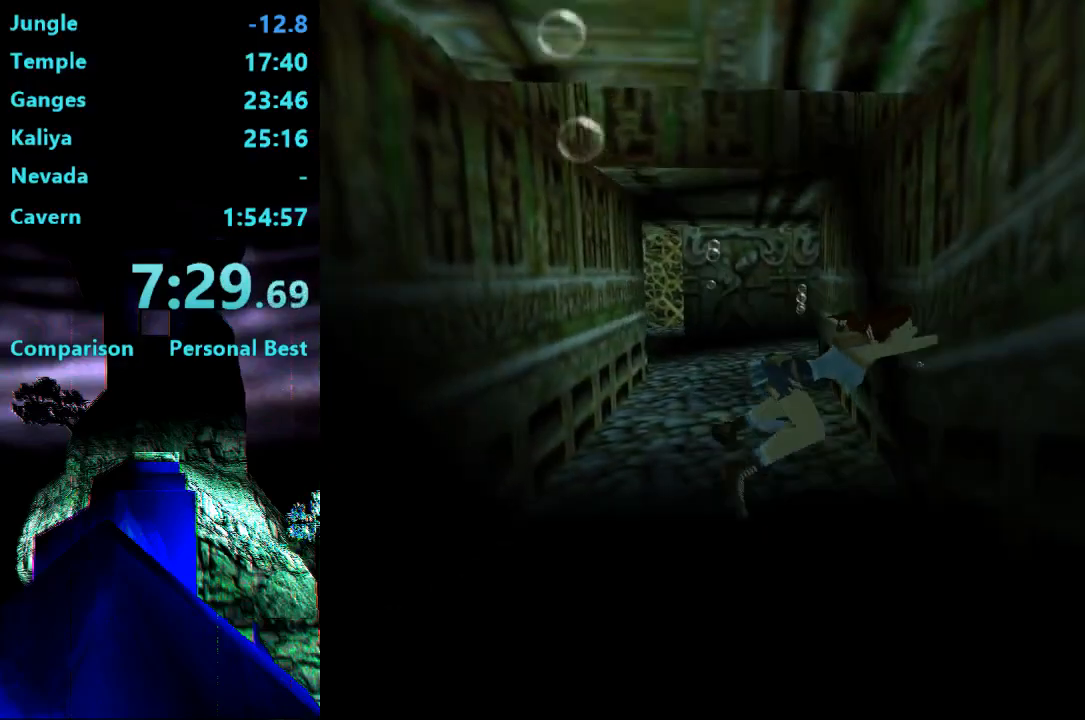
{"buttons": ["SQUARE", "DPAD_DOWN"], "right_stick": "center", "events": []}
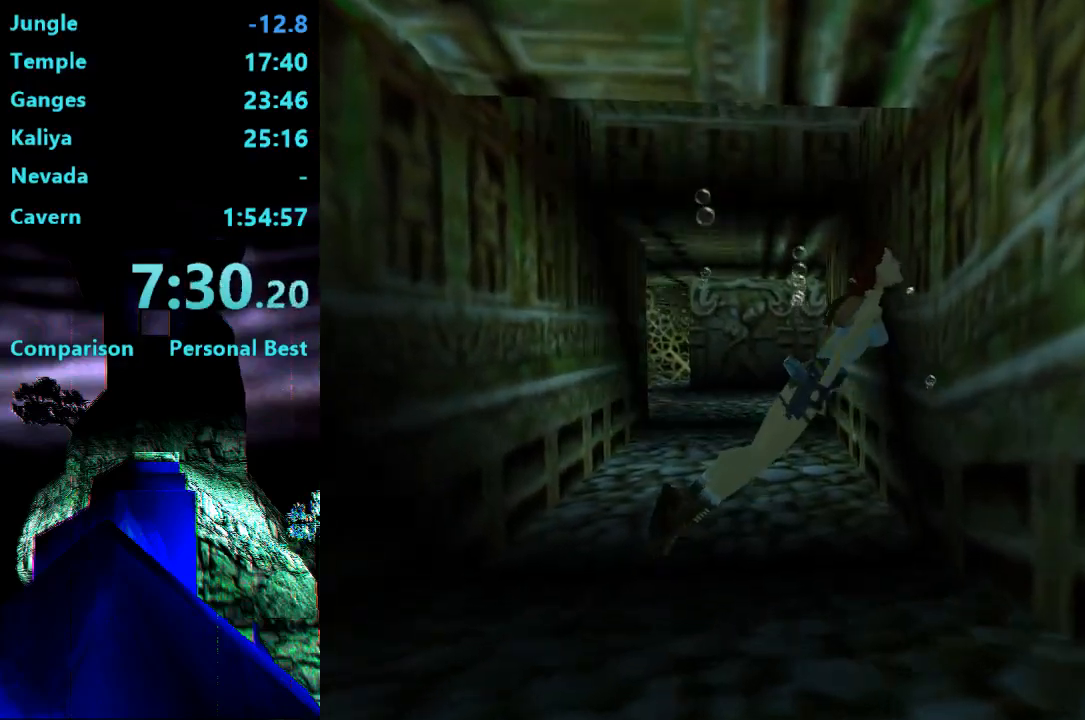
{"buttons": [], "right_stick": "center"}
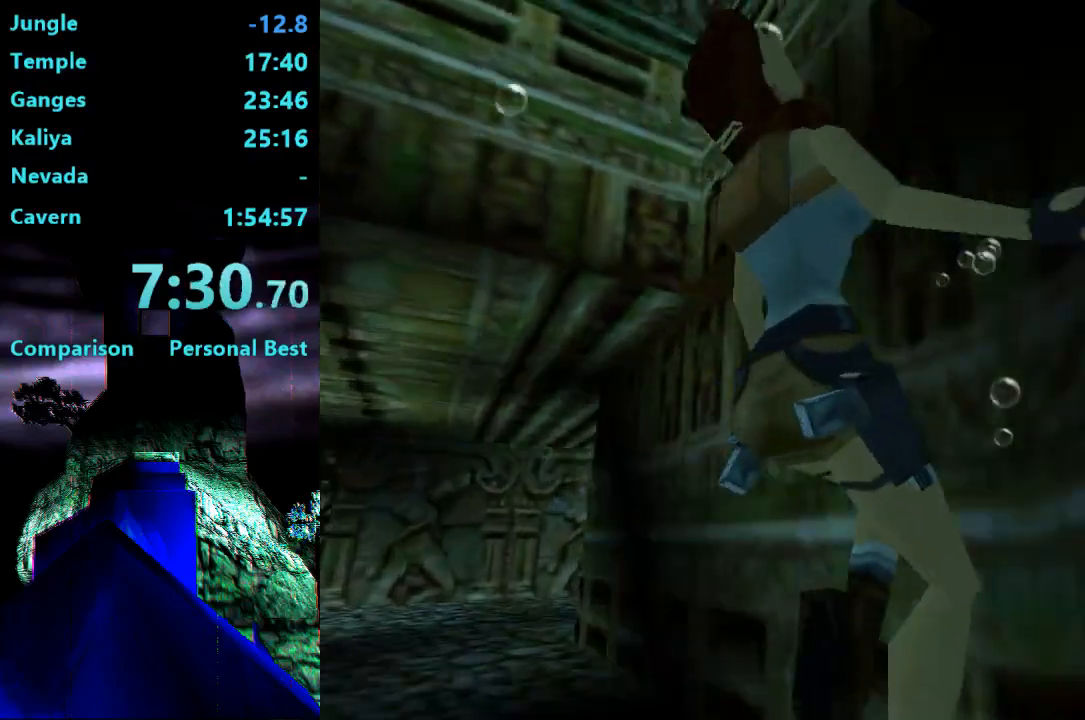
{"buttons": [], "right_stick": "center", "events": []}
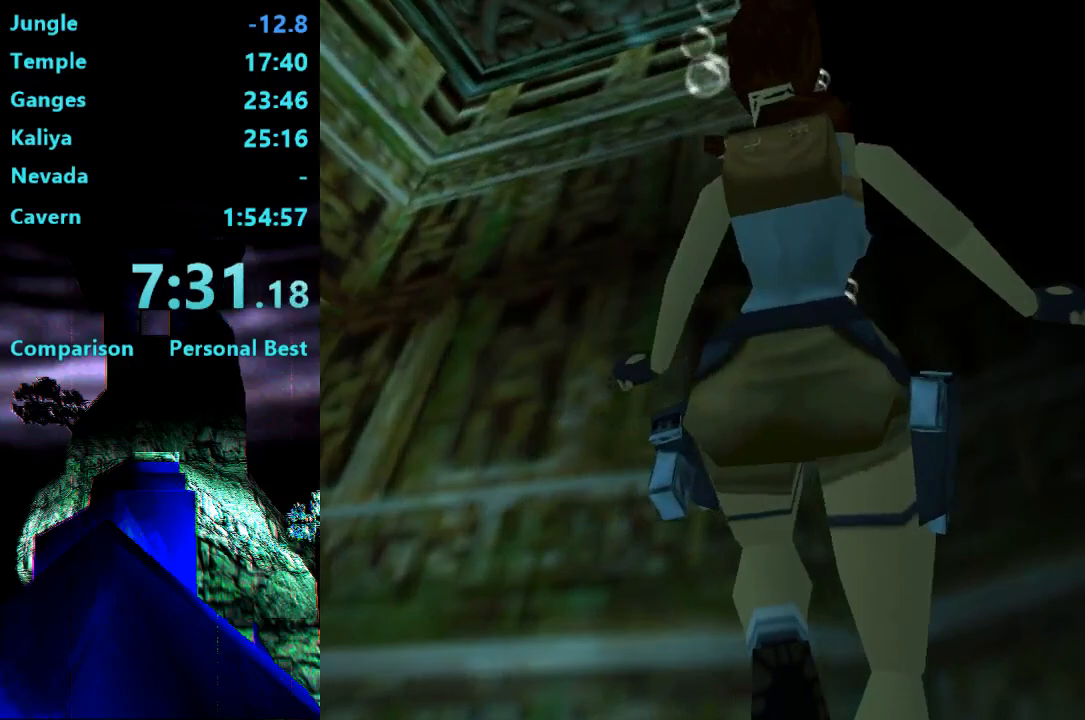
{"buttons": ["SQUARE"], "right_stick": "center", "events": [[133, "SQUARE", "down"]]}
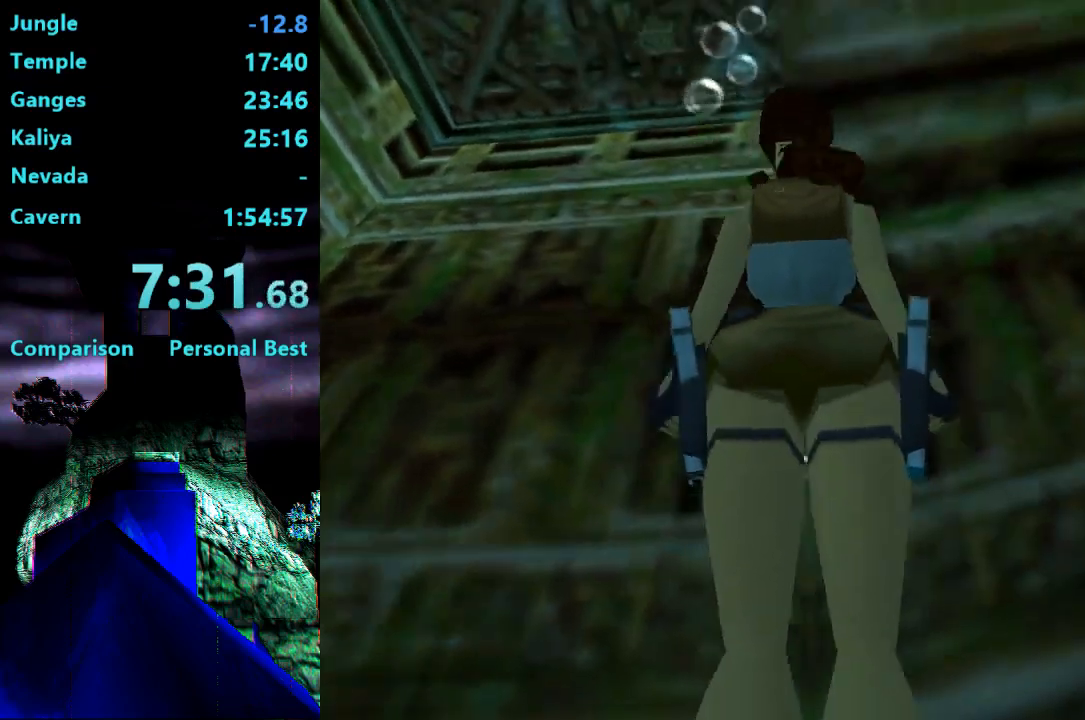
{"buttons": [], "right_stick": "center", "events": [[100, "SQUARE", "up"]]}
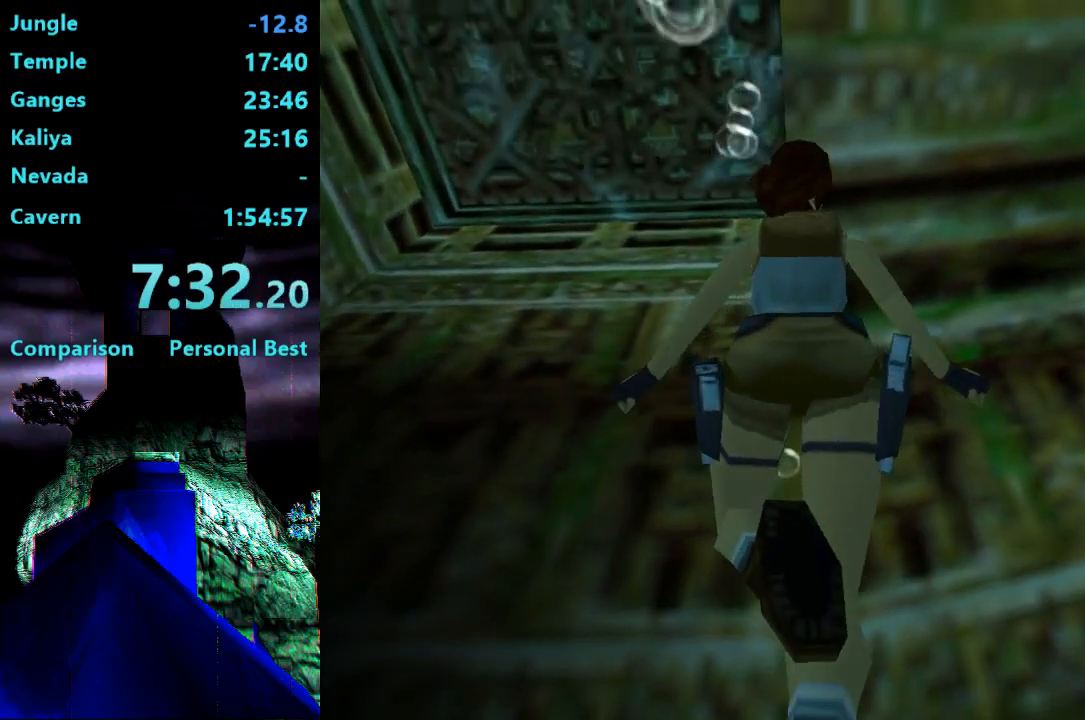
{"buttons": ["SQUARE"], "right_stick": "center", "events": [[500, "SQUARE", "down"]]}
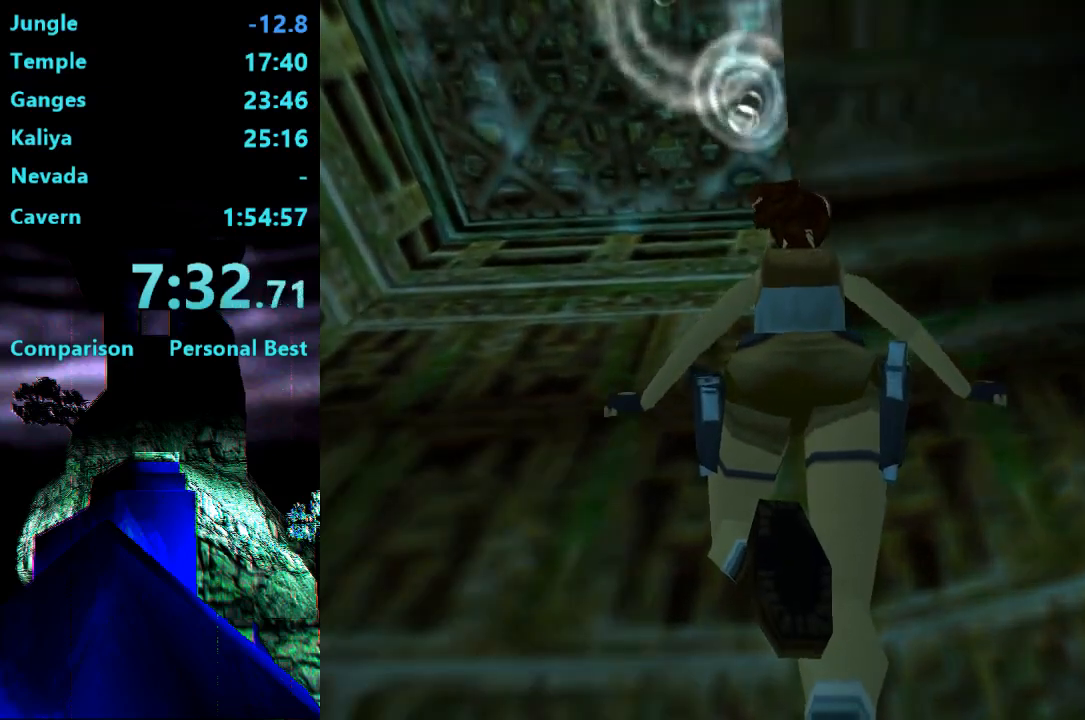
{"buttons": [], "right_stick": "center", "events": [[150, "SQUARE", "up"]]}
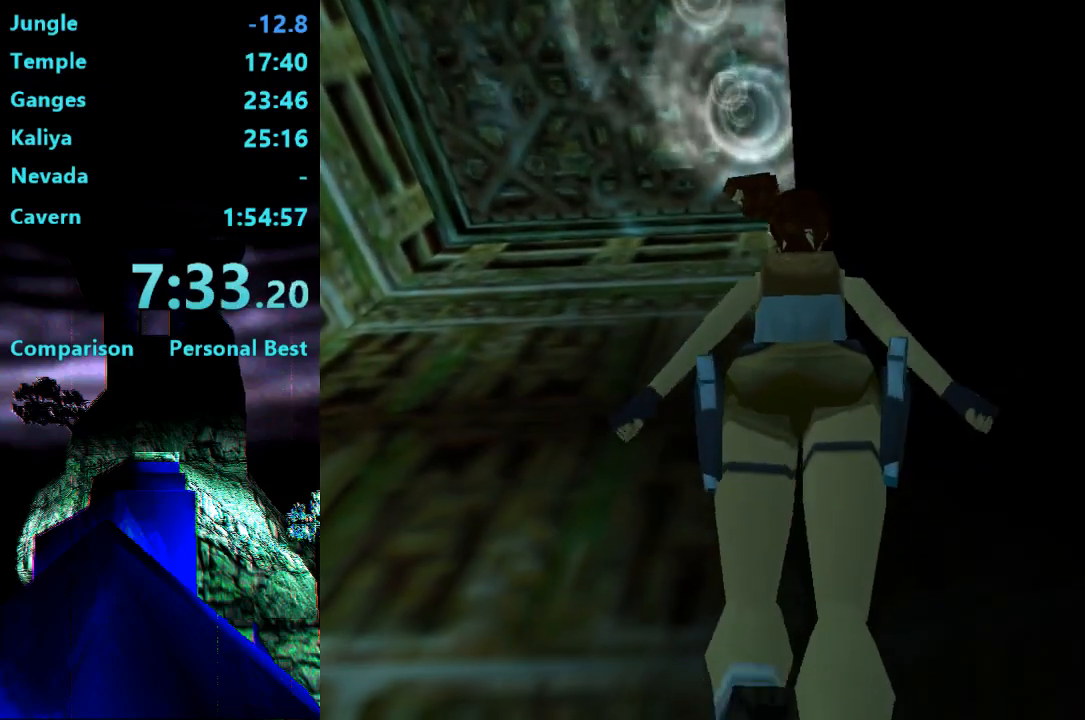
{"buttons": ["DPAD_UP"], "right_stick": "center", "events": [[367, "DPAD_UP", "down"]]}
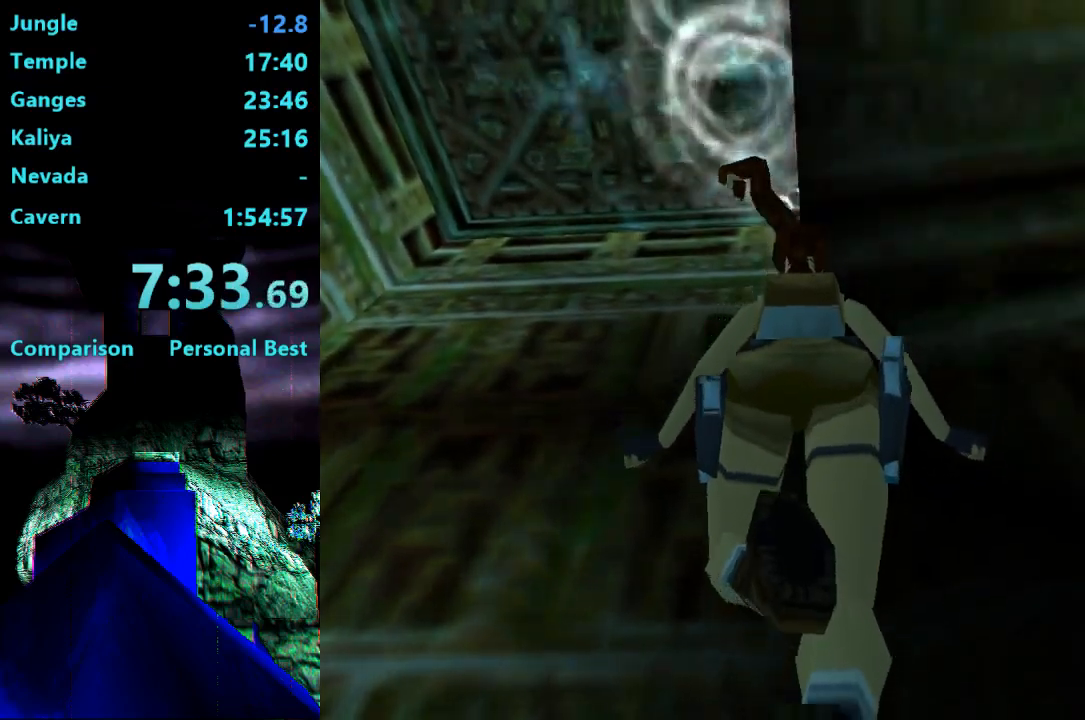
{"buttons": ["SQUARE", "DPAD_UP"], "right_stick": "center", "events": [[200, "DPAD_UP", "up"], [200, "SQUARE", "down"], [333, "DPAD_UP", "down"]]}
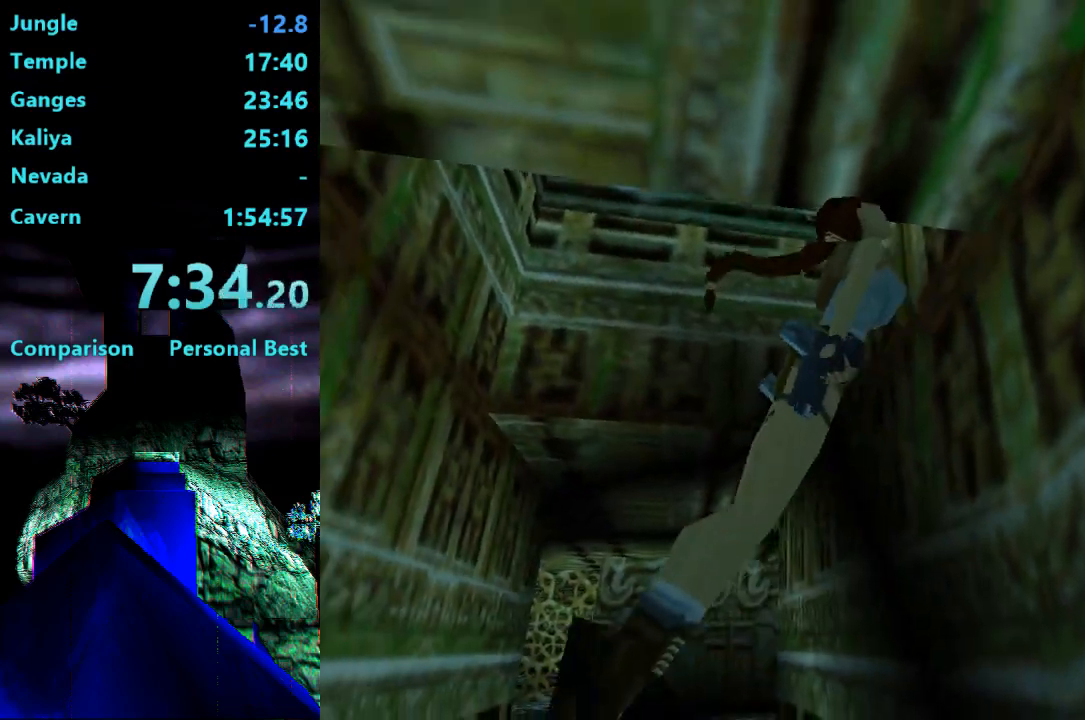
{"buttons": ["SQUARE", "DPAD_UP", "DPAD_RIGHT"], "right_stick": "center", "events": [[267, "DPAD_RIGHT", "down"]]}
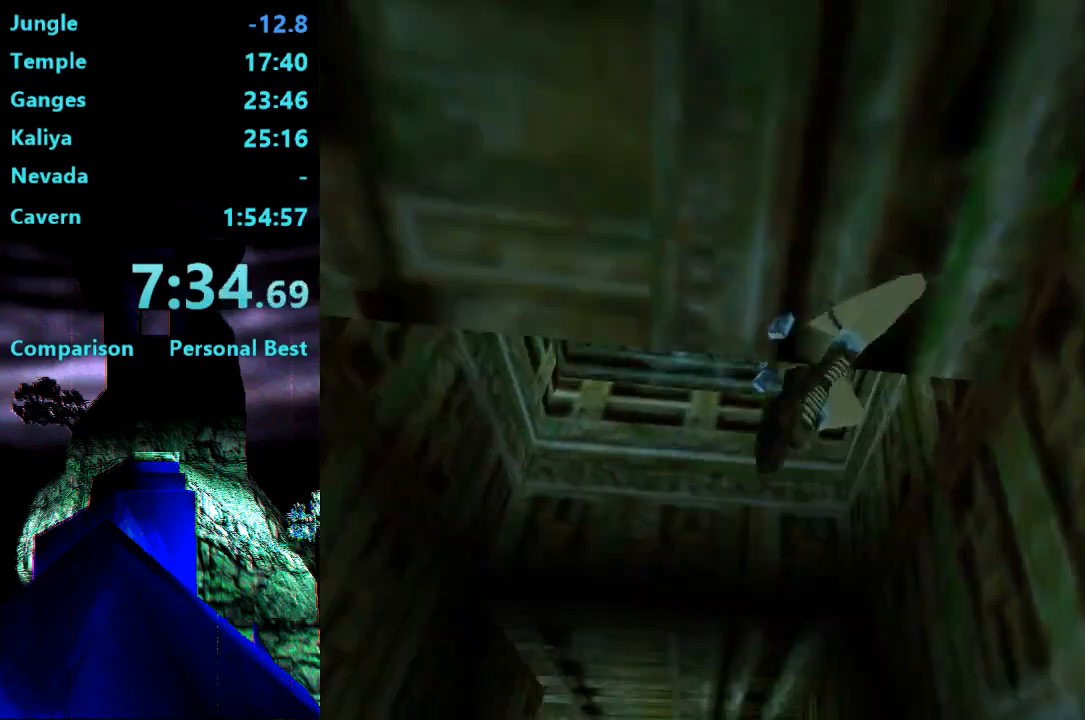
{"buttons": ["TRIANGLE", "DPAD_UP", "DPAD_LEFT"], "right_stick": "center", "events": [[300, "DPAD_LEFT", "down"], [300, "DPAD_RIGHT", "up"], [300, "SQUARE", "up"], [300, "TRIANGLE", "down"]]}
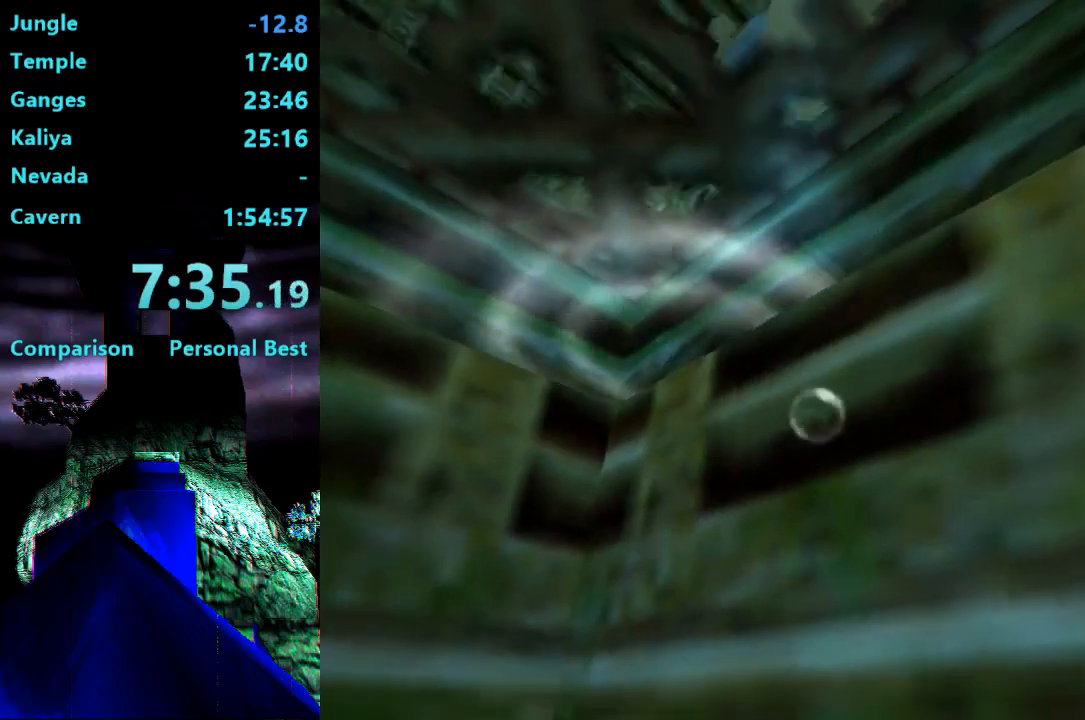
{"buttons": ["DPAD_UP", "DPAD_LEFT"], "right_stick": "center", "events": [[33, "TRIANGLE", "up"]]}
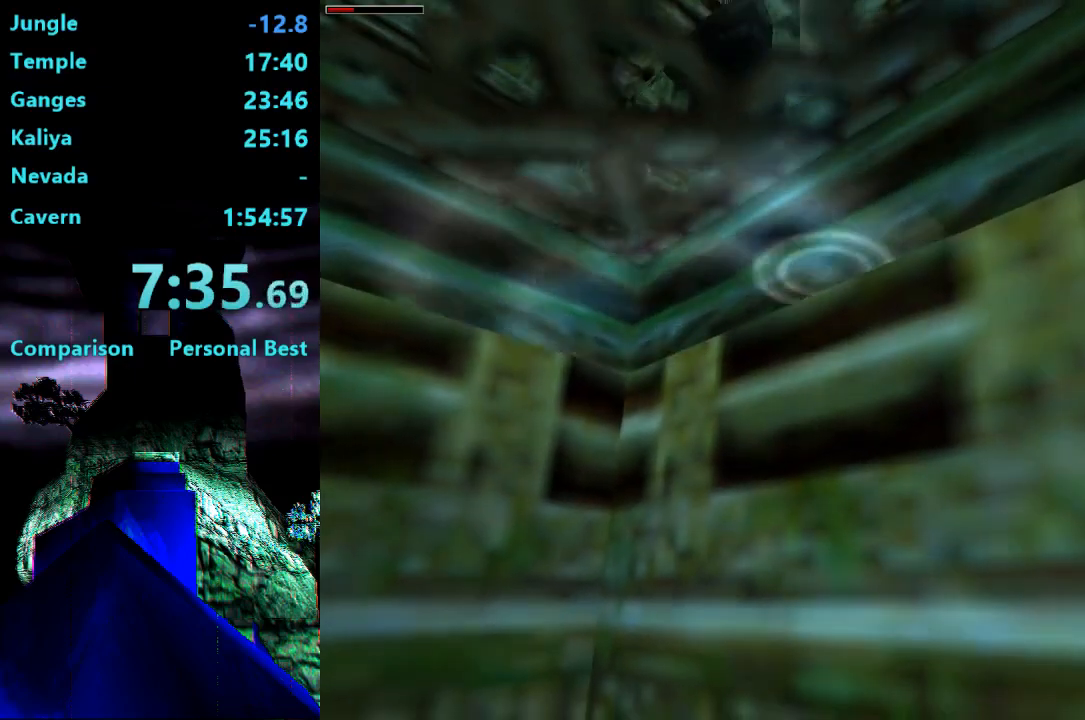
{"buttons": ["DPAD_UP", "DPAD_LEFT"], "right_stick": "center", "events": []}
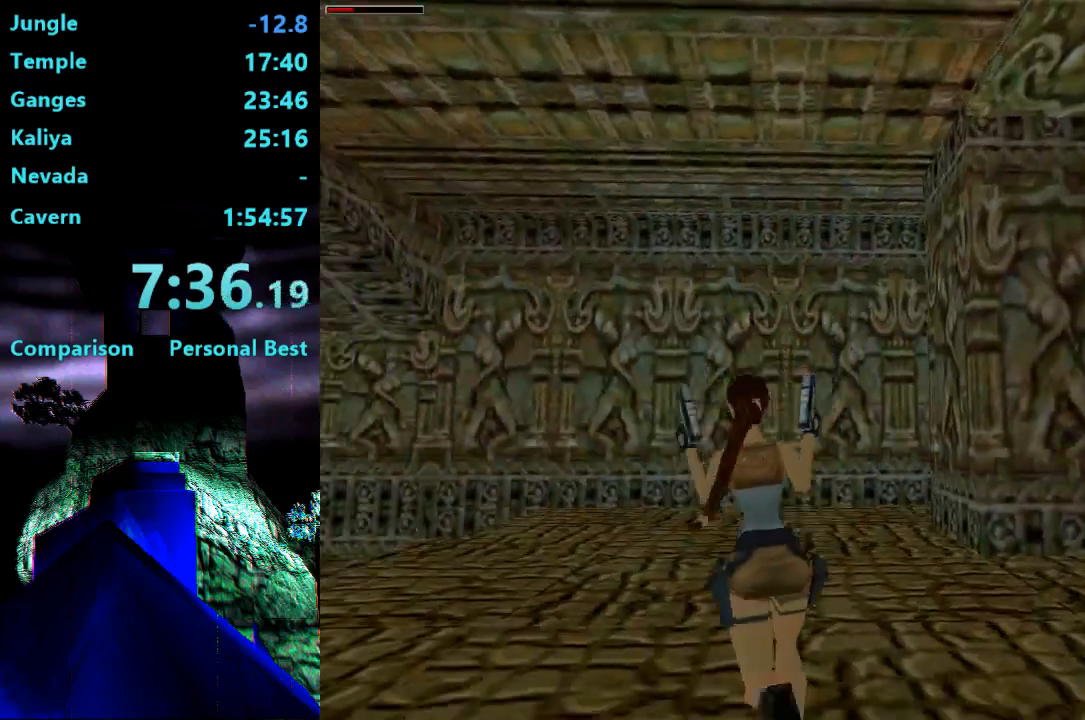
{"buttons": ["R2", "DPAD_UP", "DPAD_LEFT"], "right_stick": "center", "events": [[500, "R2", "down"]]}
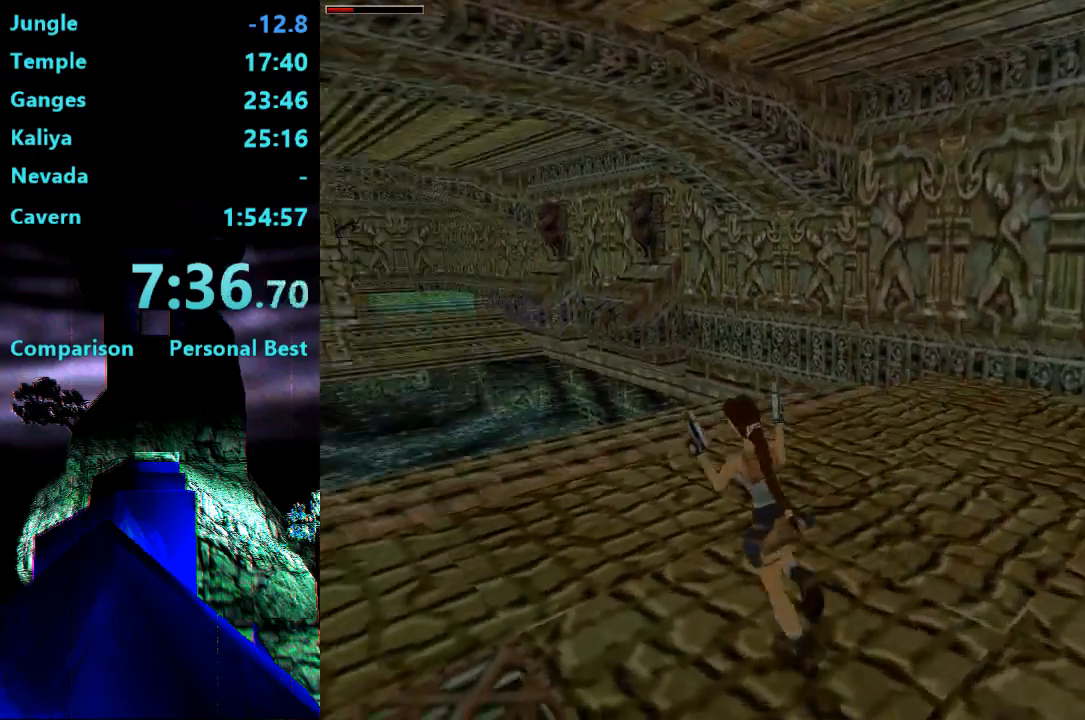
{"buttons": ["R2", "DPAD_UP"], "right_stick": "center", "events": [[200, "DPAD_LEFT", "up"], [233, "TRIANGLE", "down"], [433, "TRIANGLE", "up"]]}
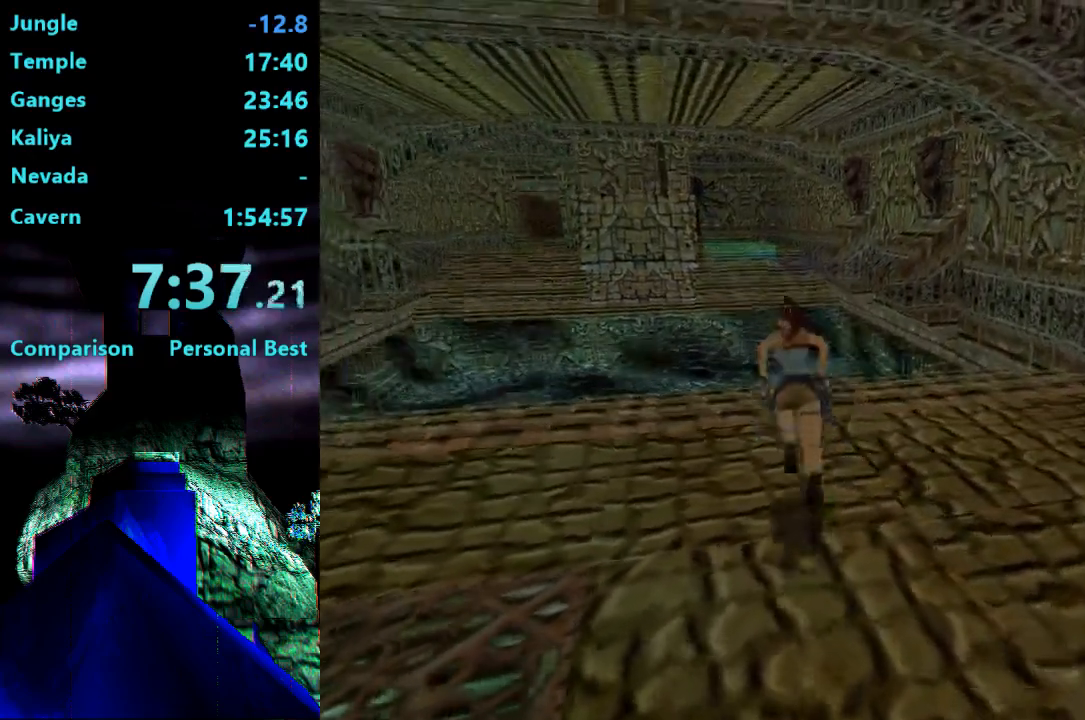
{"buttons": ["R2", "DPAD_UP"], "right_stick": "center", "events": [[67, "DPAD_LEFT", "down"], [433, "DPAD_LEFT", "up"]]}
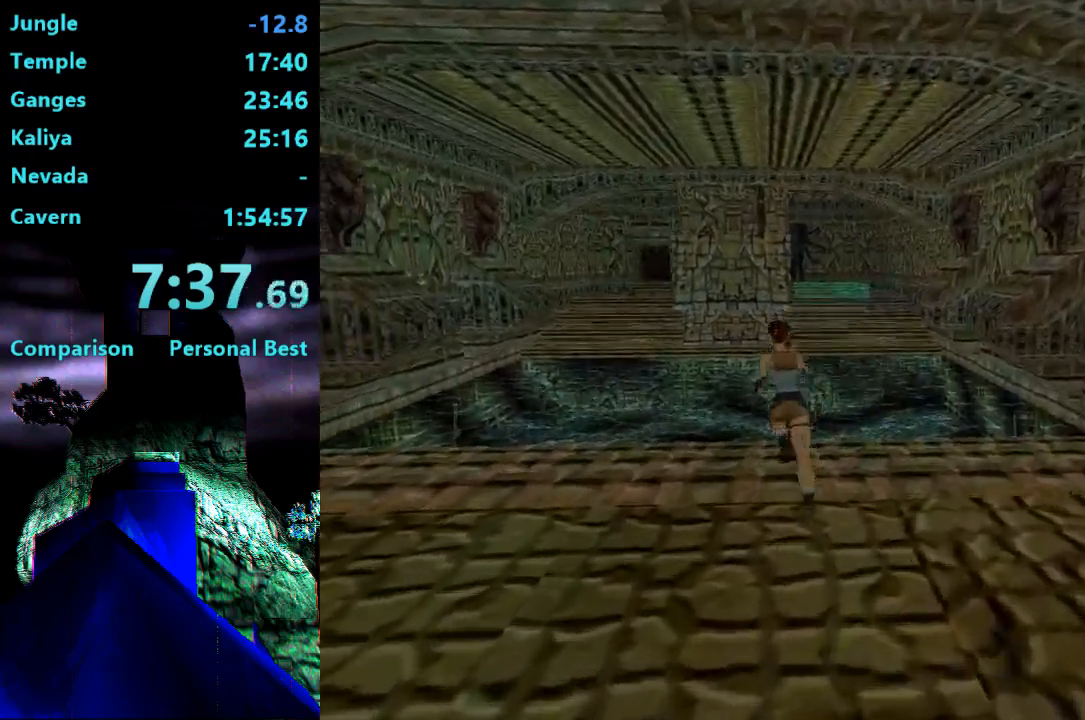
{"buttons": ["DPAD_UP", "DPAD_RIGHT"], "right_stick": "center", "events": [[400, "DPAD_RIGHT", "down"], [400, "R2", "up"]]}
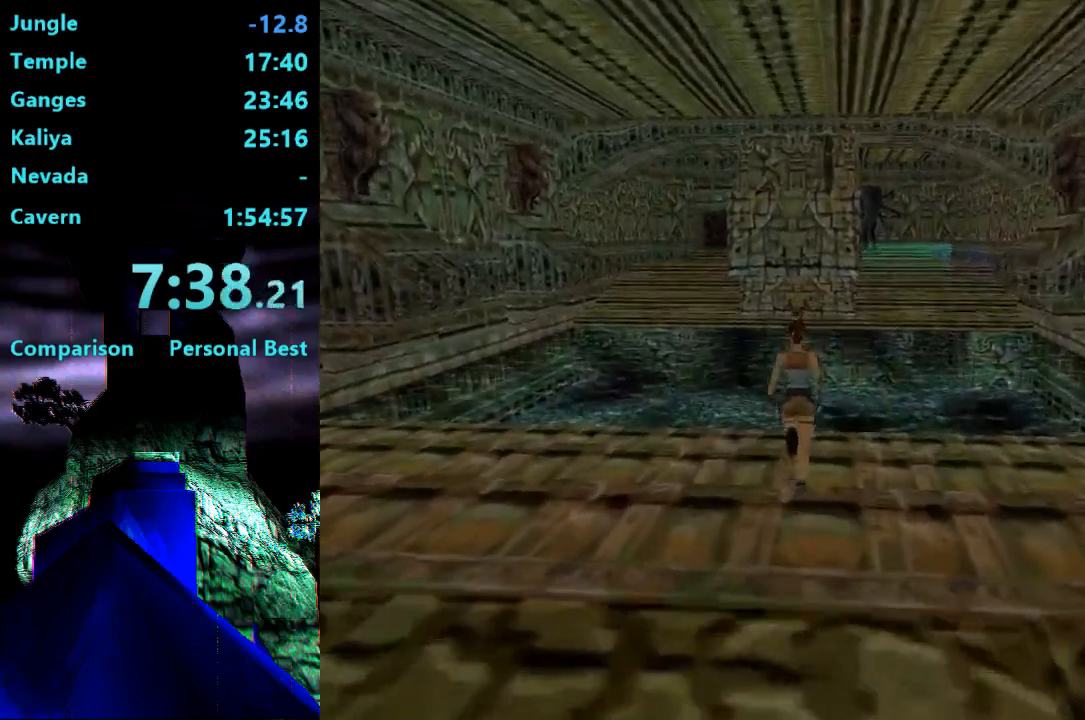
{"buttons": ["DPAD_UP"], "right_stick": "center", "events": [[33, "DPAD_RIGHT", "up"], [300, "DPAD_RIGHT", "down"], [467, "DPAD_RIGHT", "up"]]}
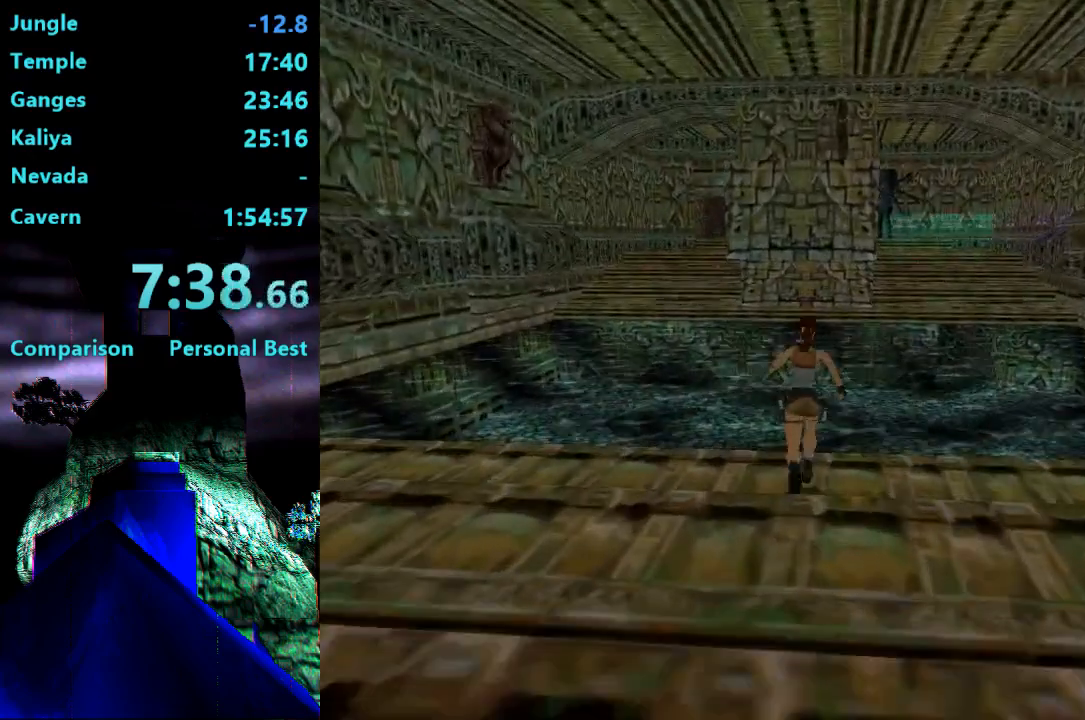
{"buttons": [], "right_stick": "center", "events": [[33, "CIRCLE", "down"], [67, "DPAD_UP", "up"], [133, "CIRCLE", "up"]]}
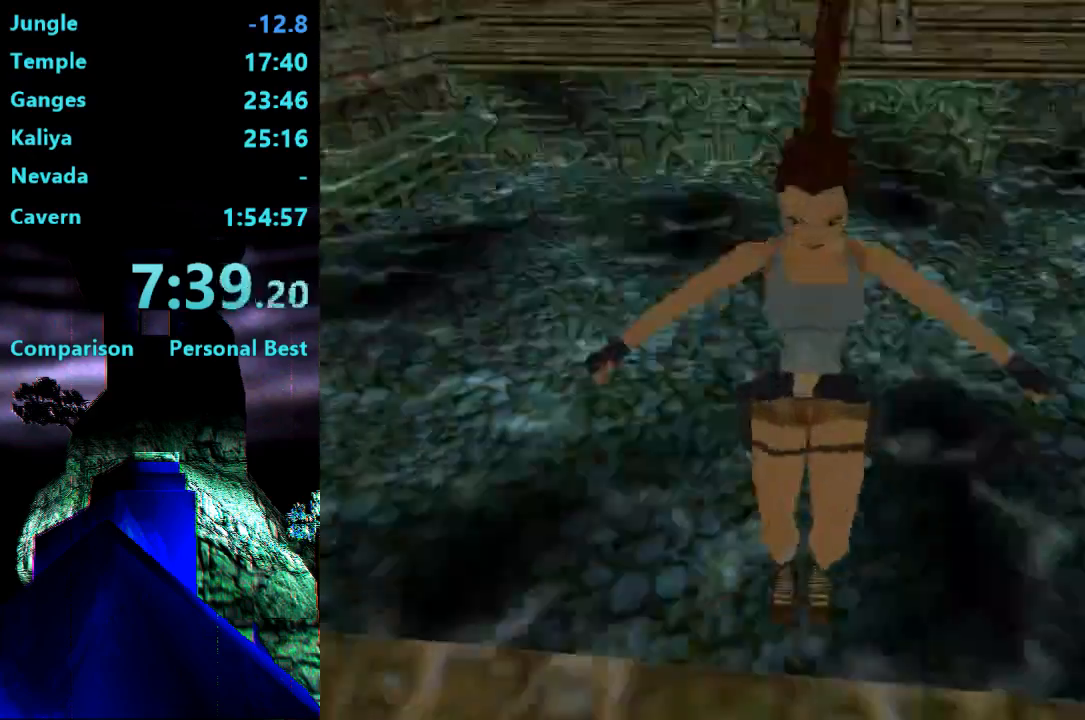
{"buttons": ["CROSS", "DPAD_DOWN"], "right_stick": "center", "events": [[433, "CROSS", "down"], [433, "DPAD_DOWN", "down"]]}
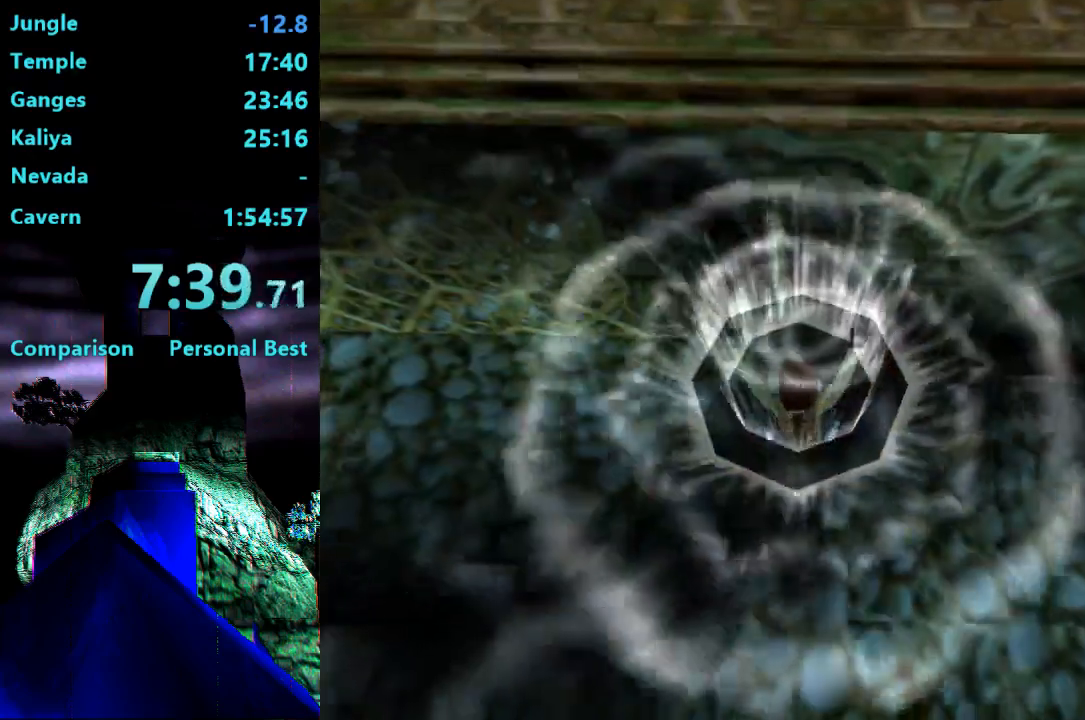
{"buttons": ["CROSS", "DPAD_DOWN"], "right_stick": "center", "events": []}